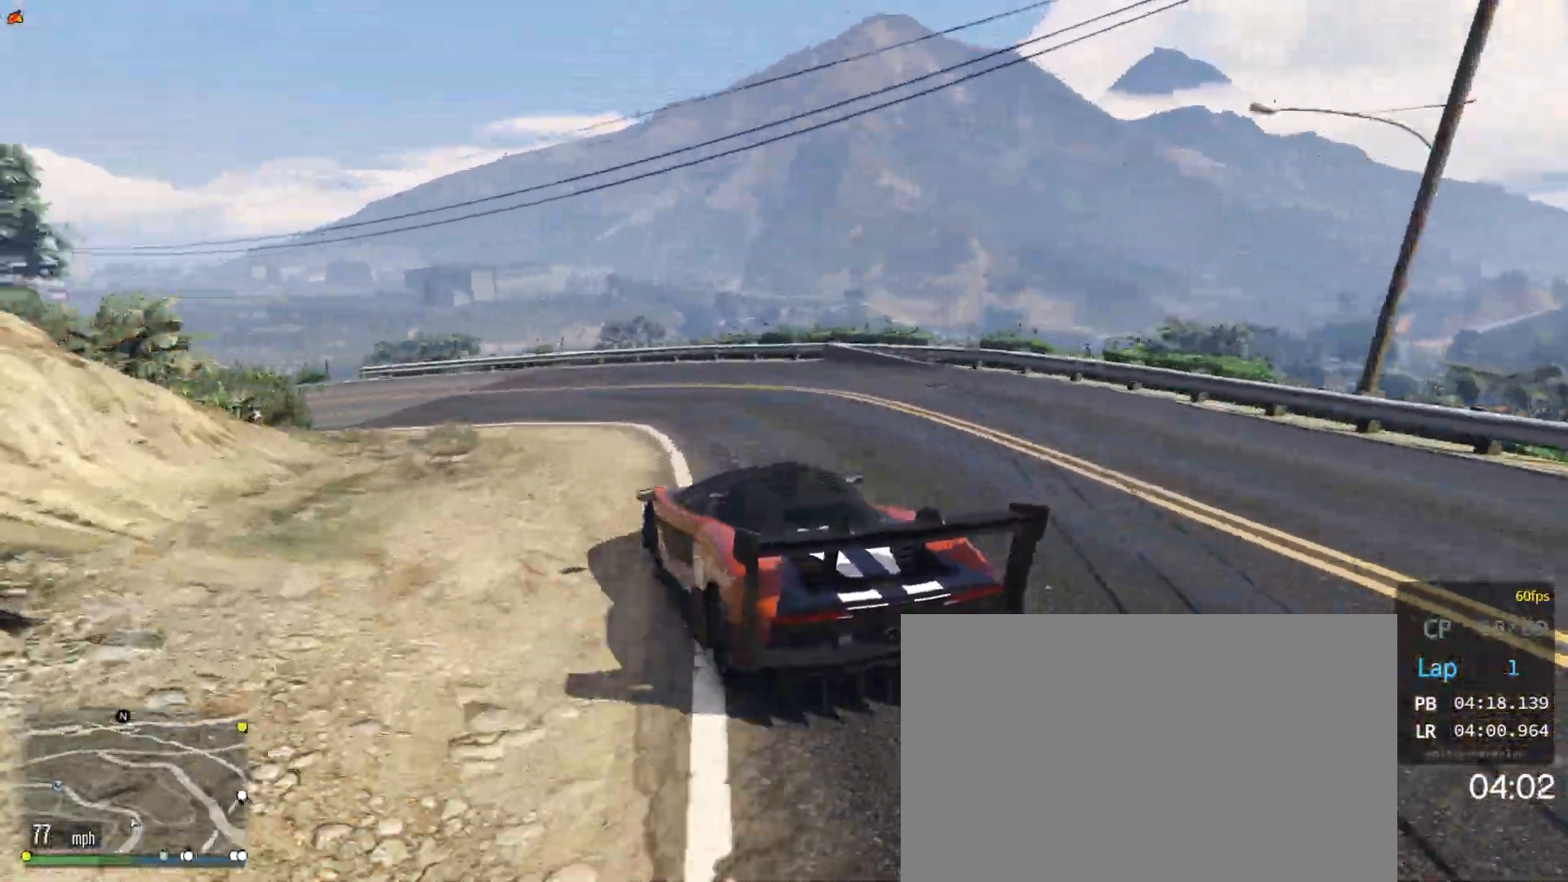
Gameplay with a controller (Xbox layout); each line is a JSON object with the inputs held at the frame after it. "events" lists button and stick changes between this image and that frame as [ms after this image, input, new state], when the widget could be followed in between. Not read: DPAD_DOWN L3 R3.
{"buttons": [], "left_stick": "left", "right_stick": "center", "events": [[133, "left_stick", "center"], [317, "left_stick", "left"]]}
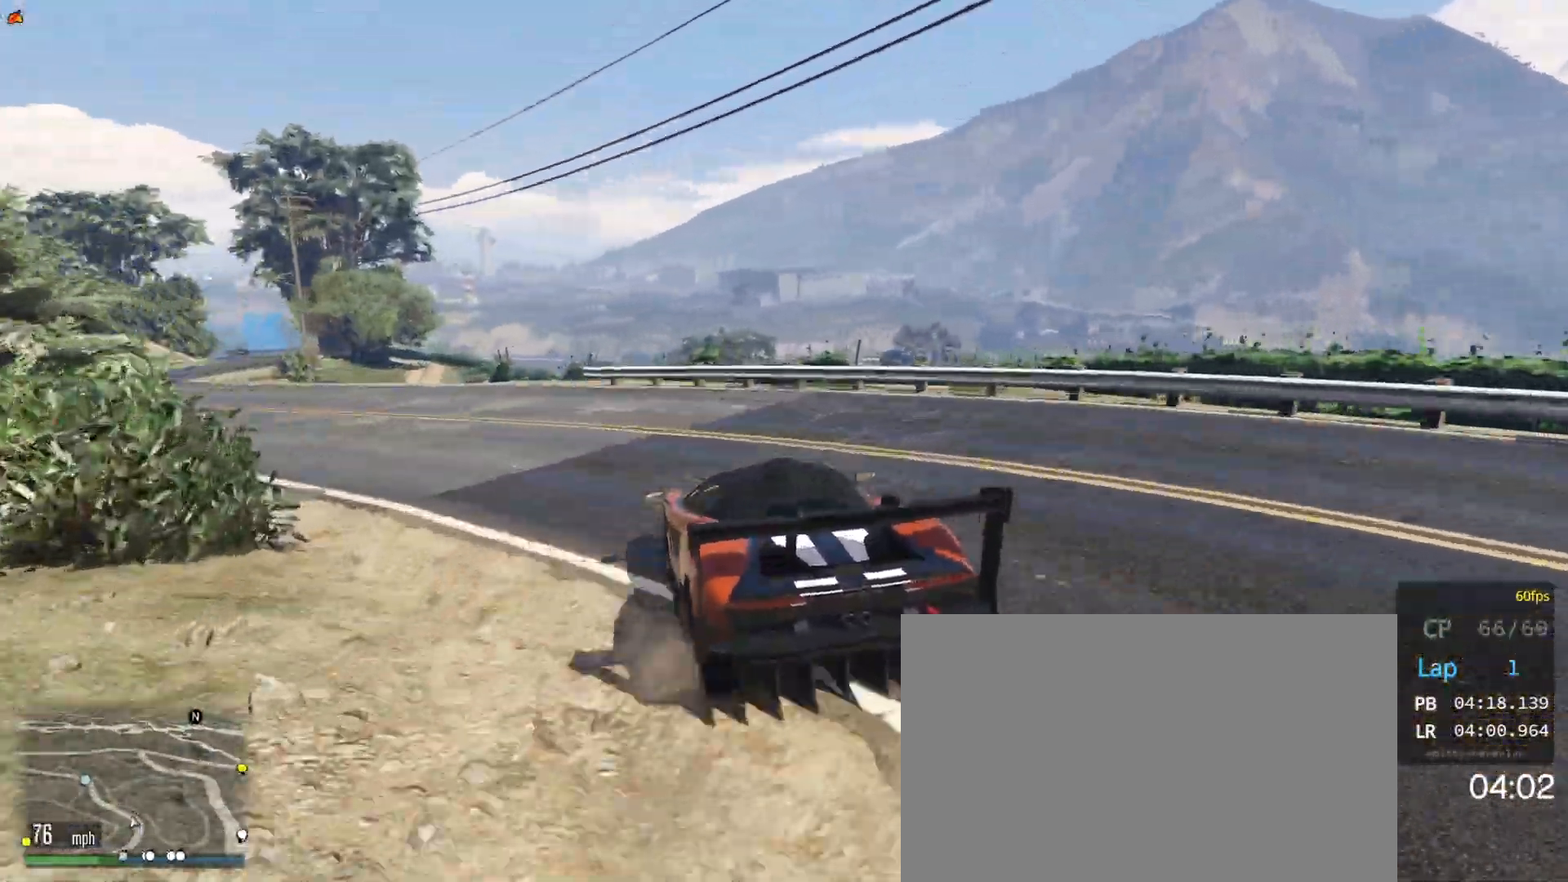
{"buttons": ["R2"], "left_stick": "center", "right_stick": "center", "events": [[217, "left_stick", "center"], [233, "R2", "down"]]}
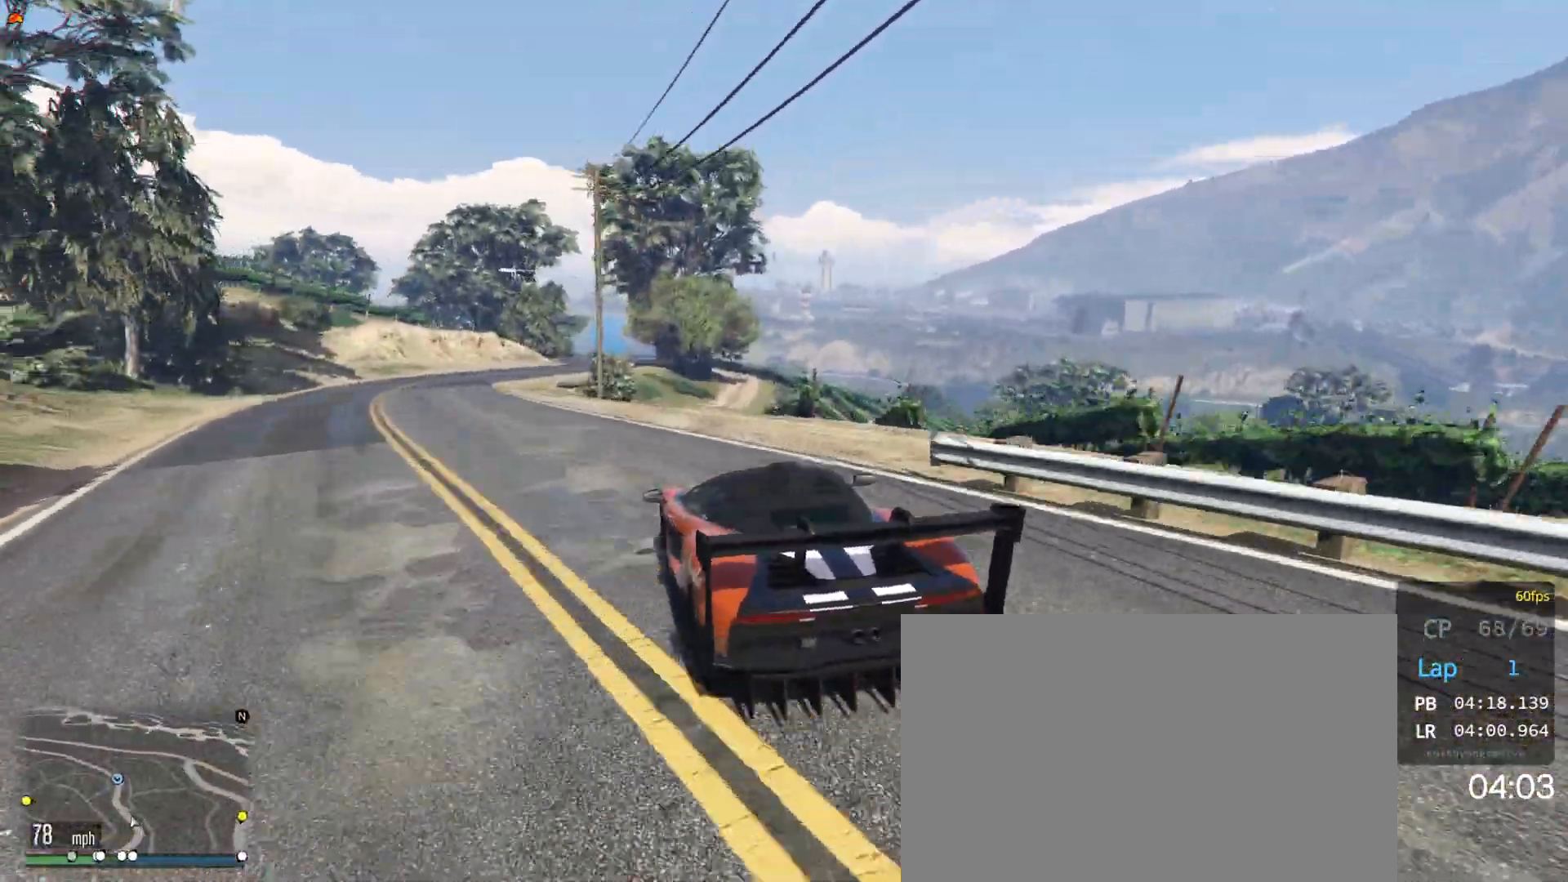
{"buttons": ["R2"], "left_stick": "center", "right_stick": "center", "events": [[83, "left_stick", "left"], [450, "left_stick", "center"]]}
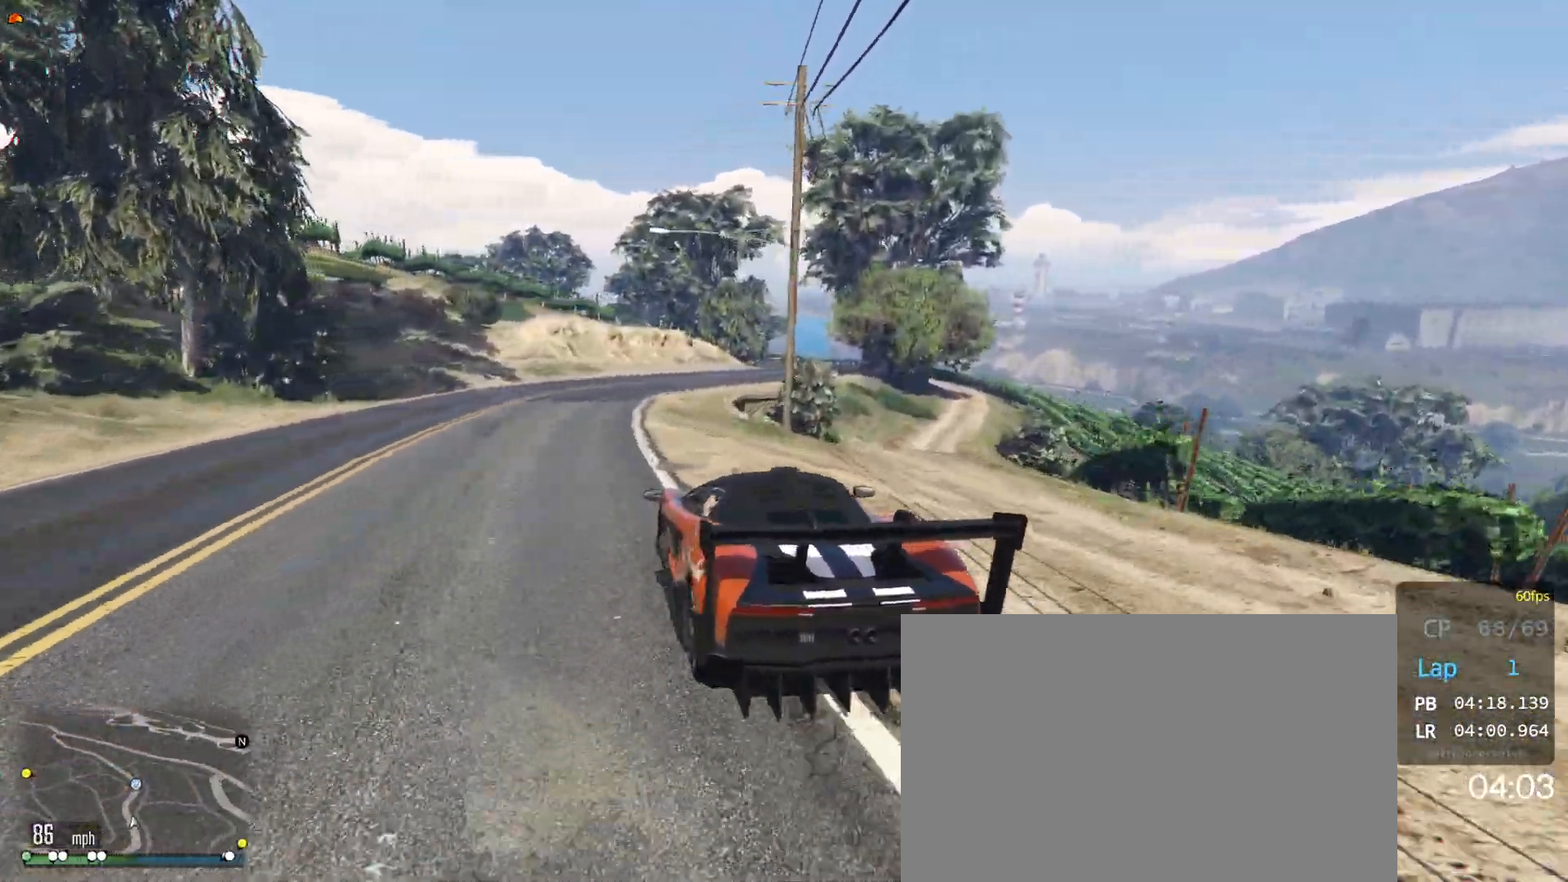
{"buttons": ["R2"], "left_stick": "center", "right_stick": "center", "events": [[167, "left_stick", "right"], [467, "left_stick", "center"]]}
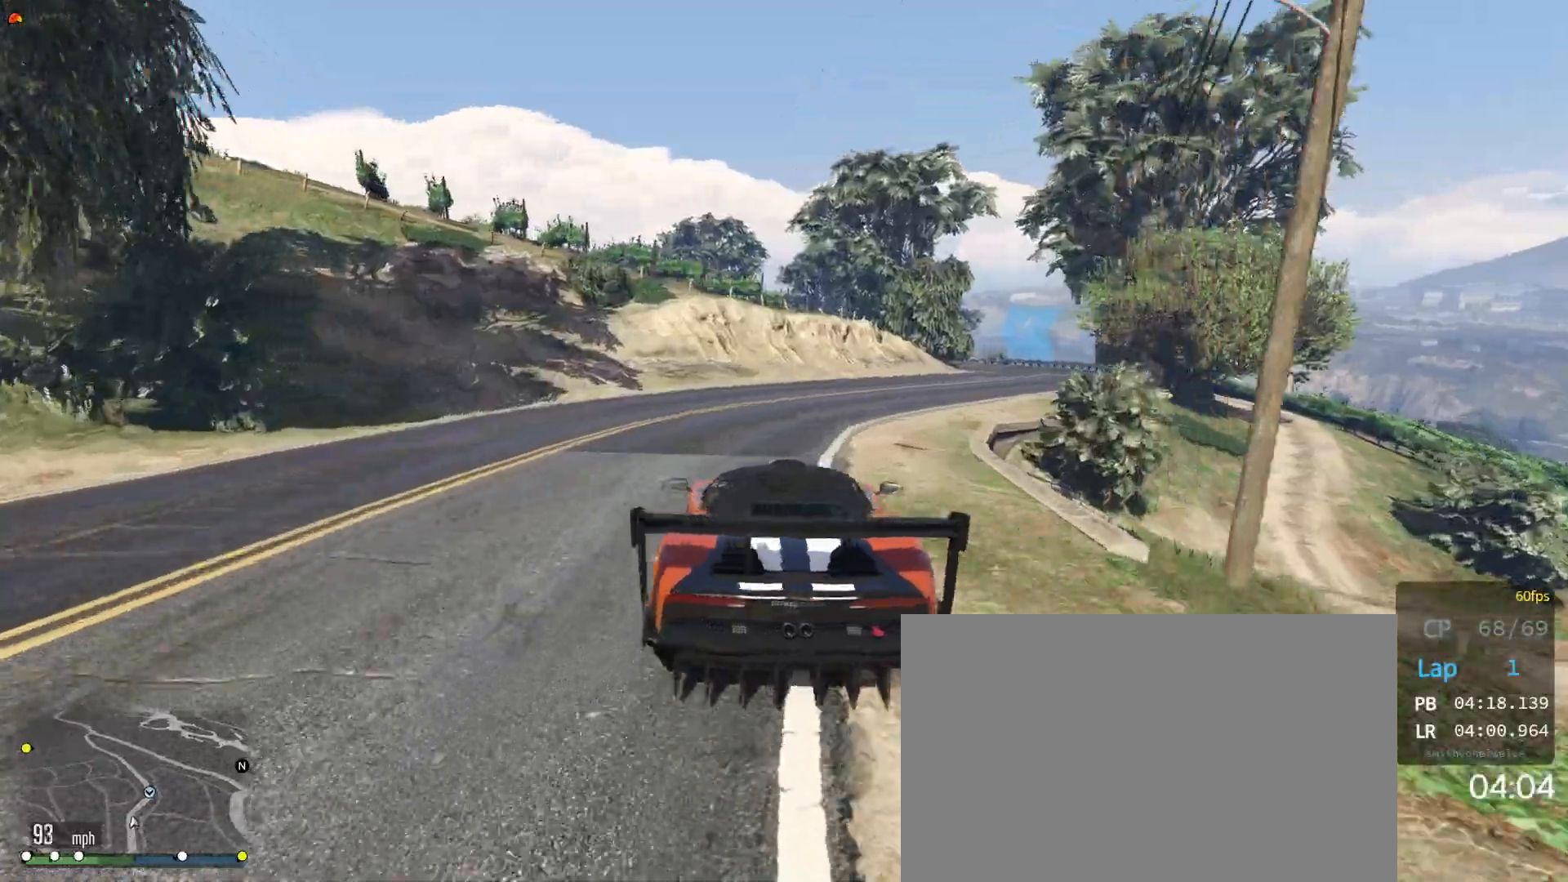
{"buttons": ["R2"], "left_stick": "right", "right_stick": "center", "events": [[117, "left_stick", "right"], [267, "left_stick", "center"], [367, "left_stick", "right"]]}
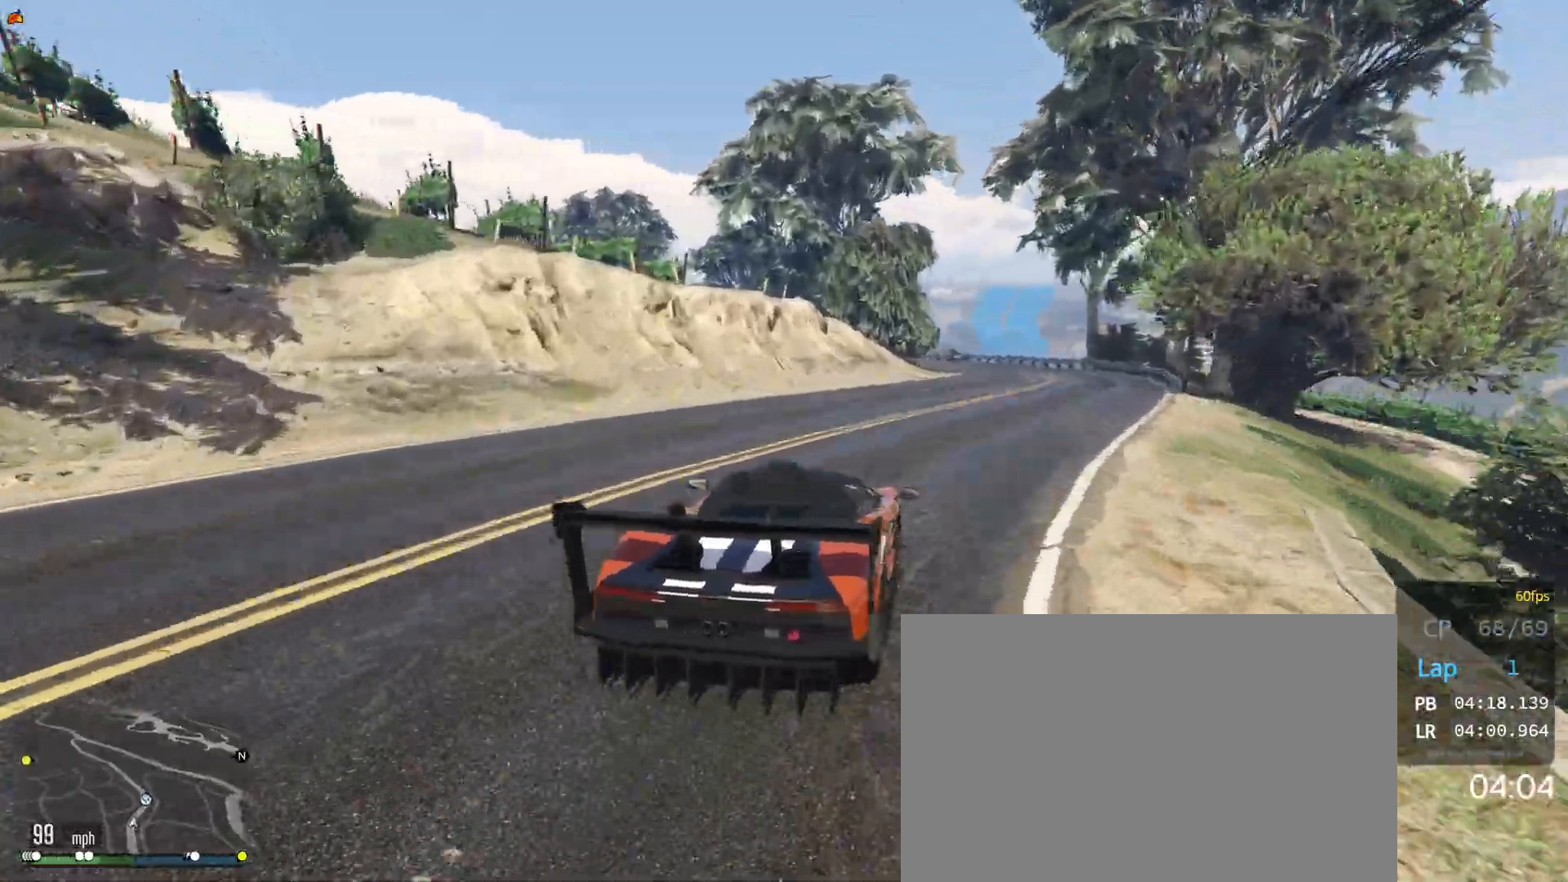
{"buttons": [], "left_stick": "center", "right_stick": "center", "events": [[17, "left_stick", "center"], [117, "left_stick", "right"], [250, "left_stick", "center"], [300, "left_stick", "left"], [350, "R2", "up"], [450, "left_stick", "center"]]}
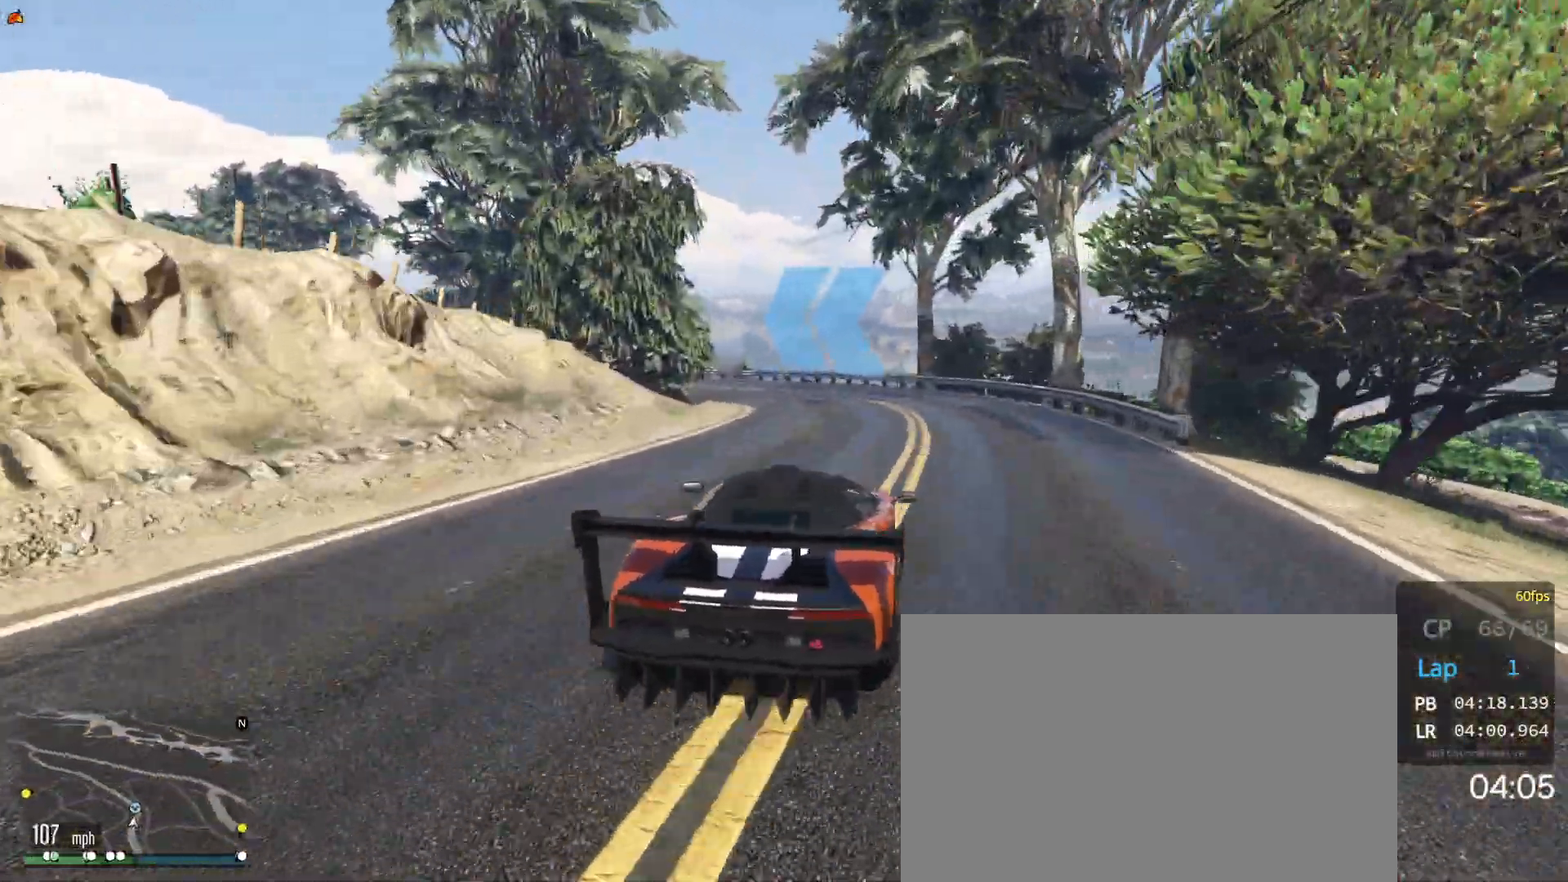
{"buttons": [], "left_stick": "left", "right_stick": "center", "events": [[33, "left_stick", "left"], [233, "left_stick", "center"], [283, "left_stick", "left"]]}
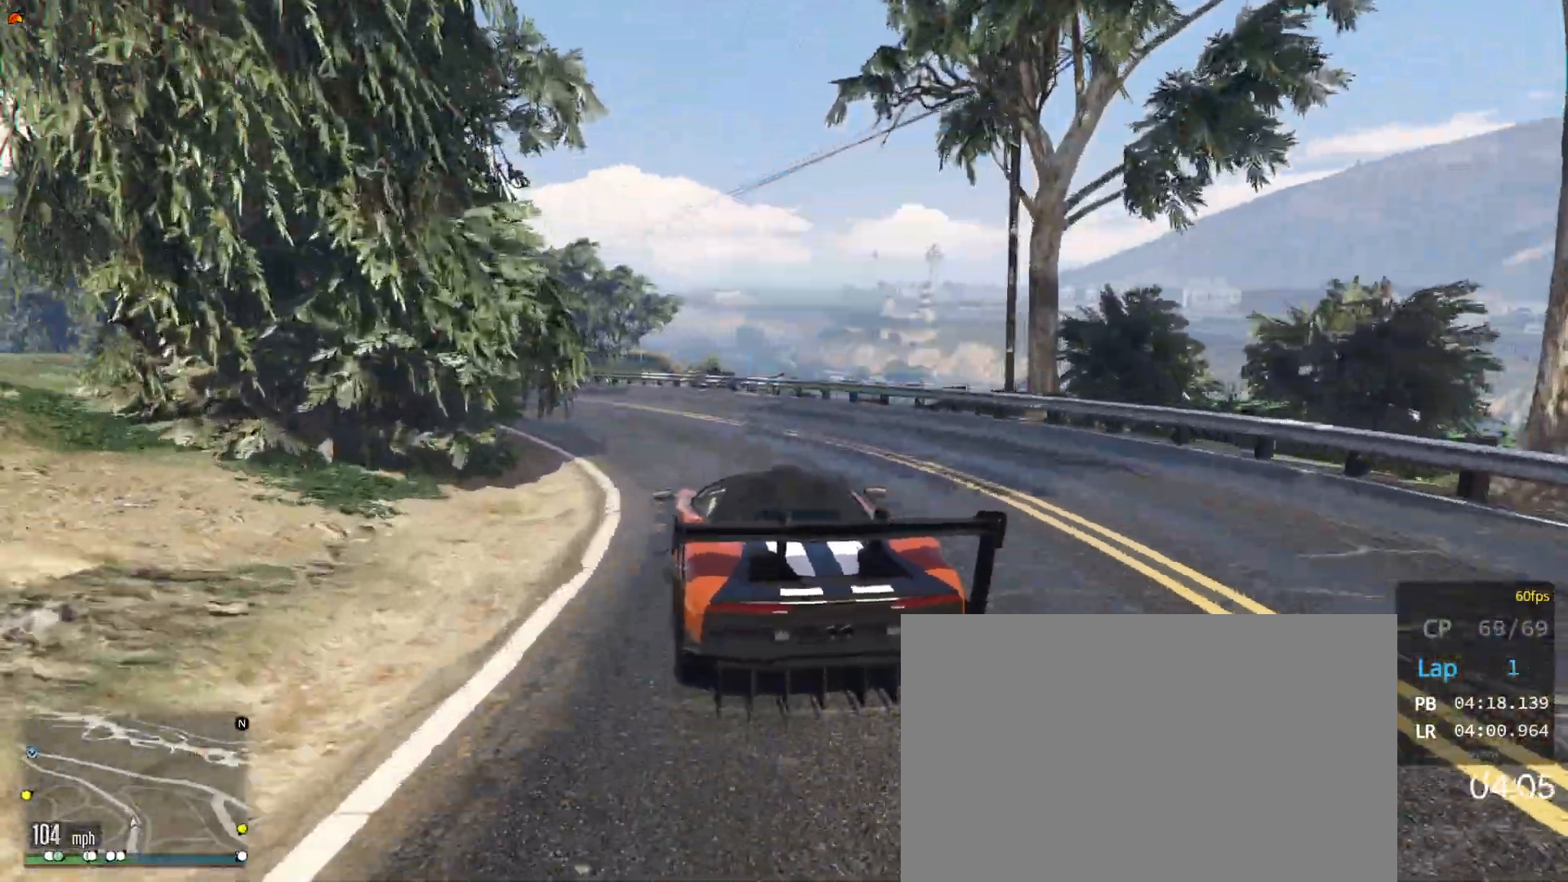
{"buttons": ["R2"], "left_stick": "center", "right_stick": "center", "events": [[167, "R2", "down"], [167, "left_stick", "center"], [250, "left_stick", "left"], [400, "left_stick", "center"]]}
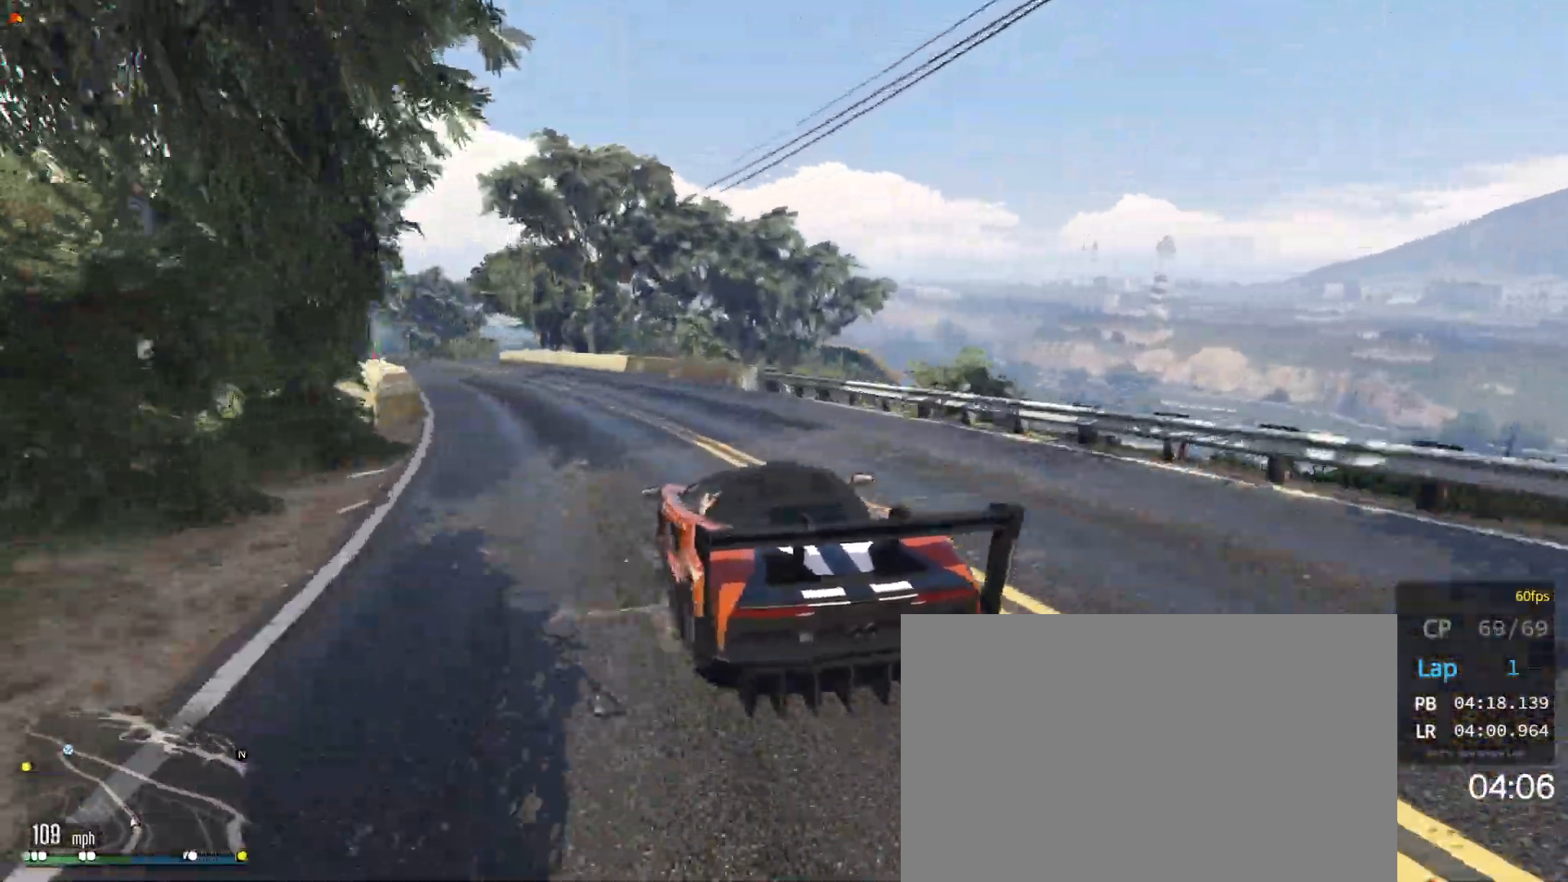
{"buttons": ["R2"], "left_stick": "center", "right_stick": "center", "events": [[67, "left_stick", "left"], [317, "left_stick", "center"]]}
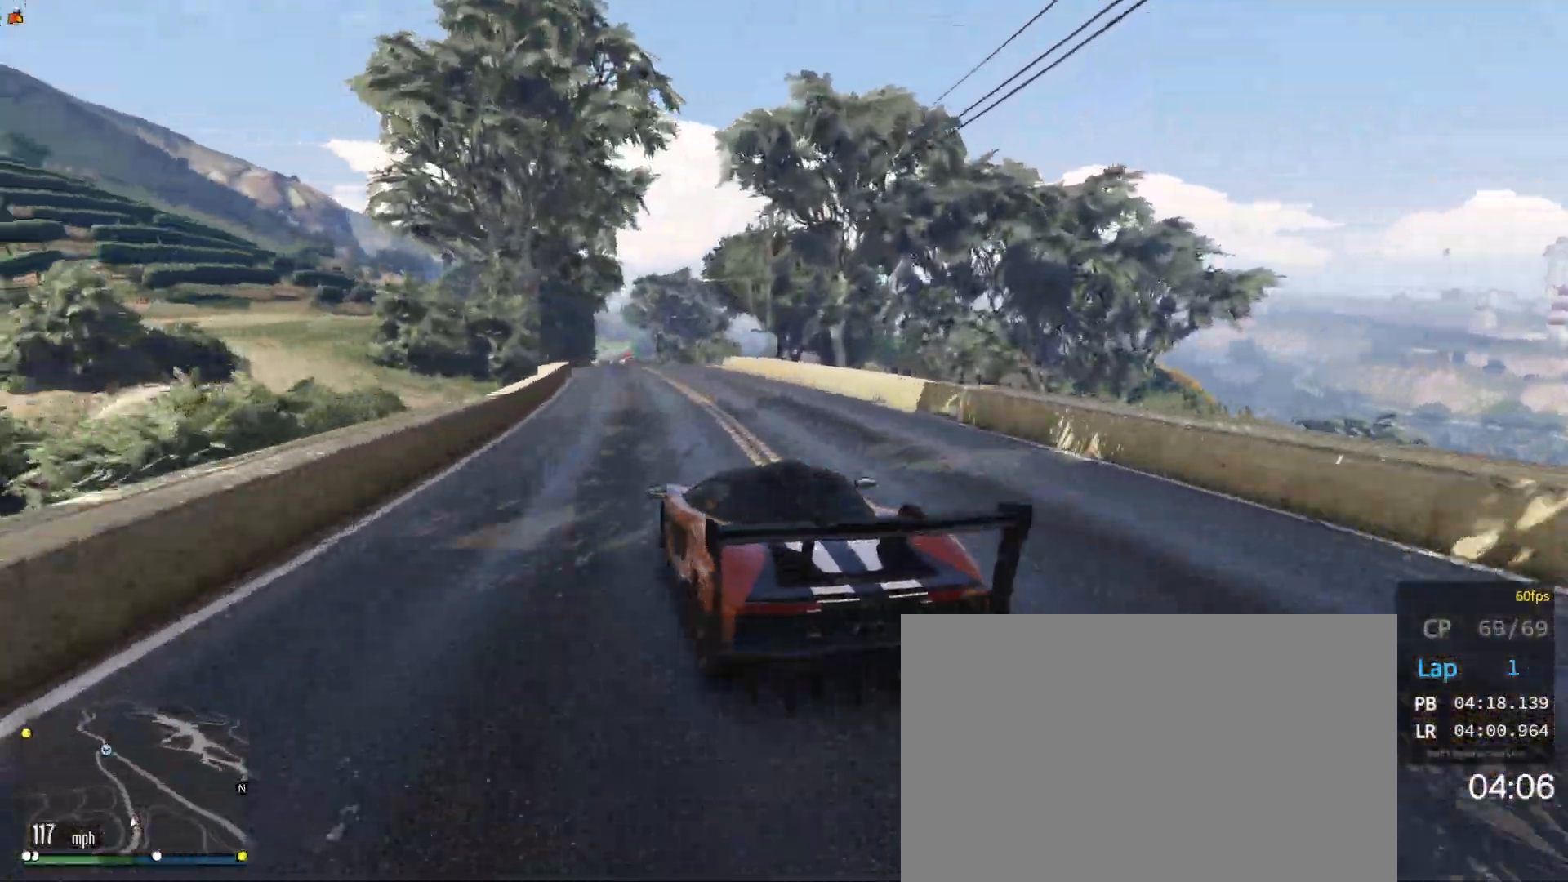
{"buttons": ["R2"], "left_stick": "center", "right_stick": "center", "events": [[217, "left_stick", "left"], [300, "left_stick", "center"], [350, "left_stick", "right"], [467, "left_stick", "center"]]}
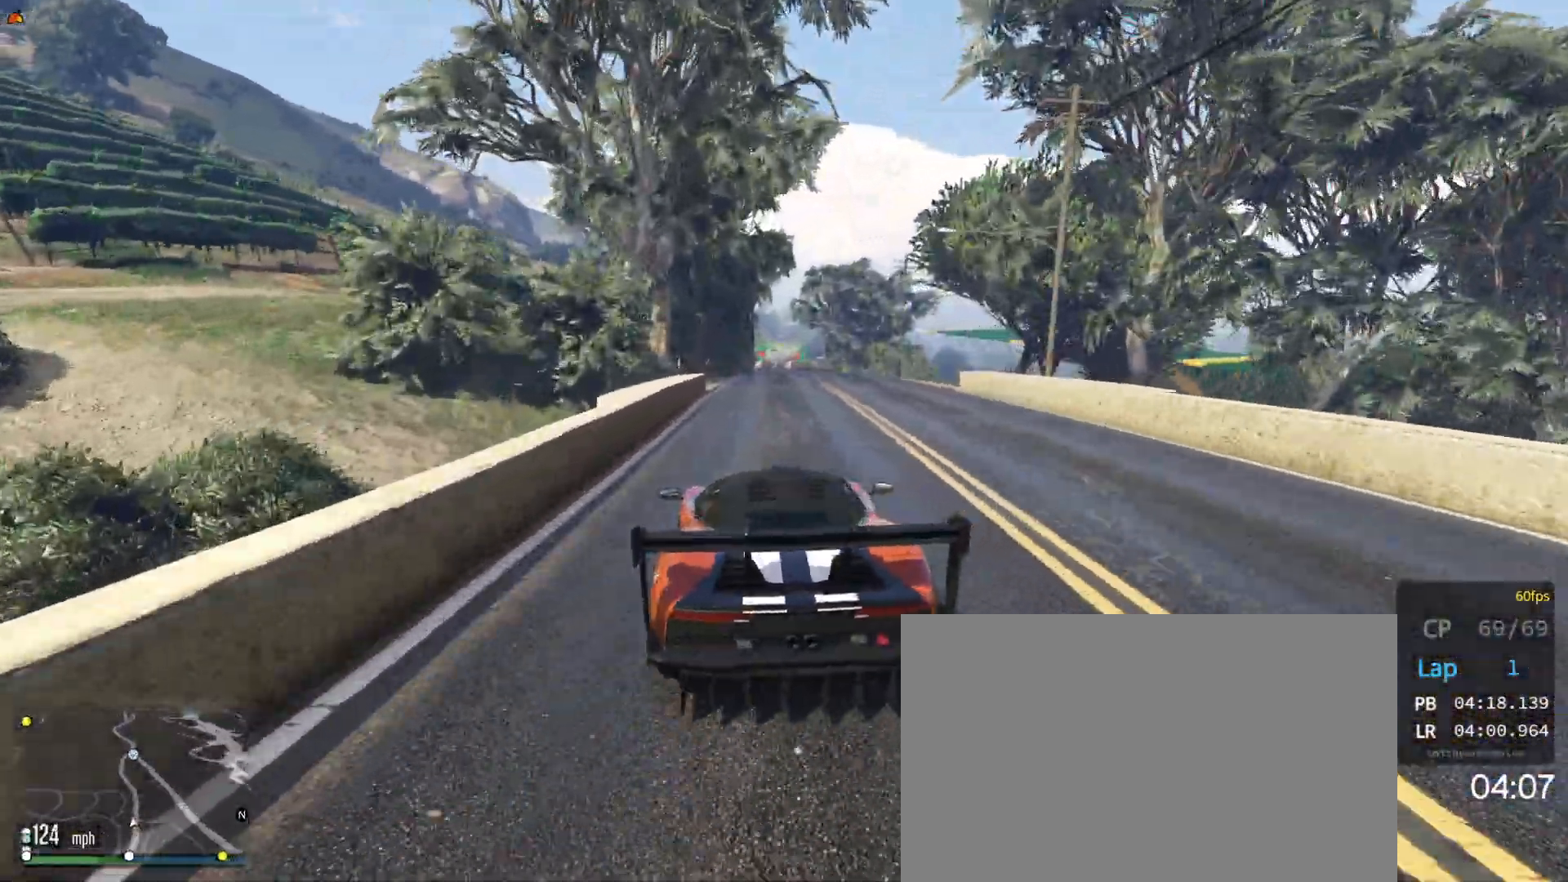
{"buttons": ["R2"], "left_stick": "center", "right_stick": "center", "events": [[150, "left_stick", "left"], [233, "left_stick", "center"]]}
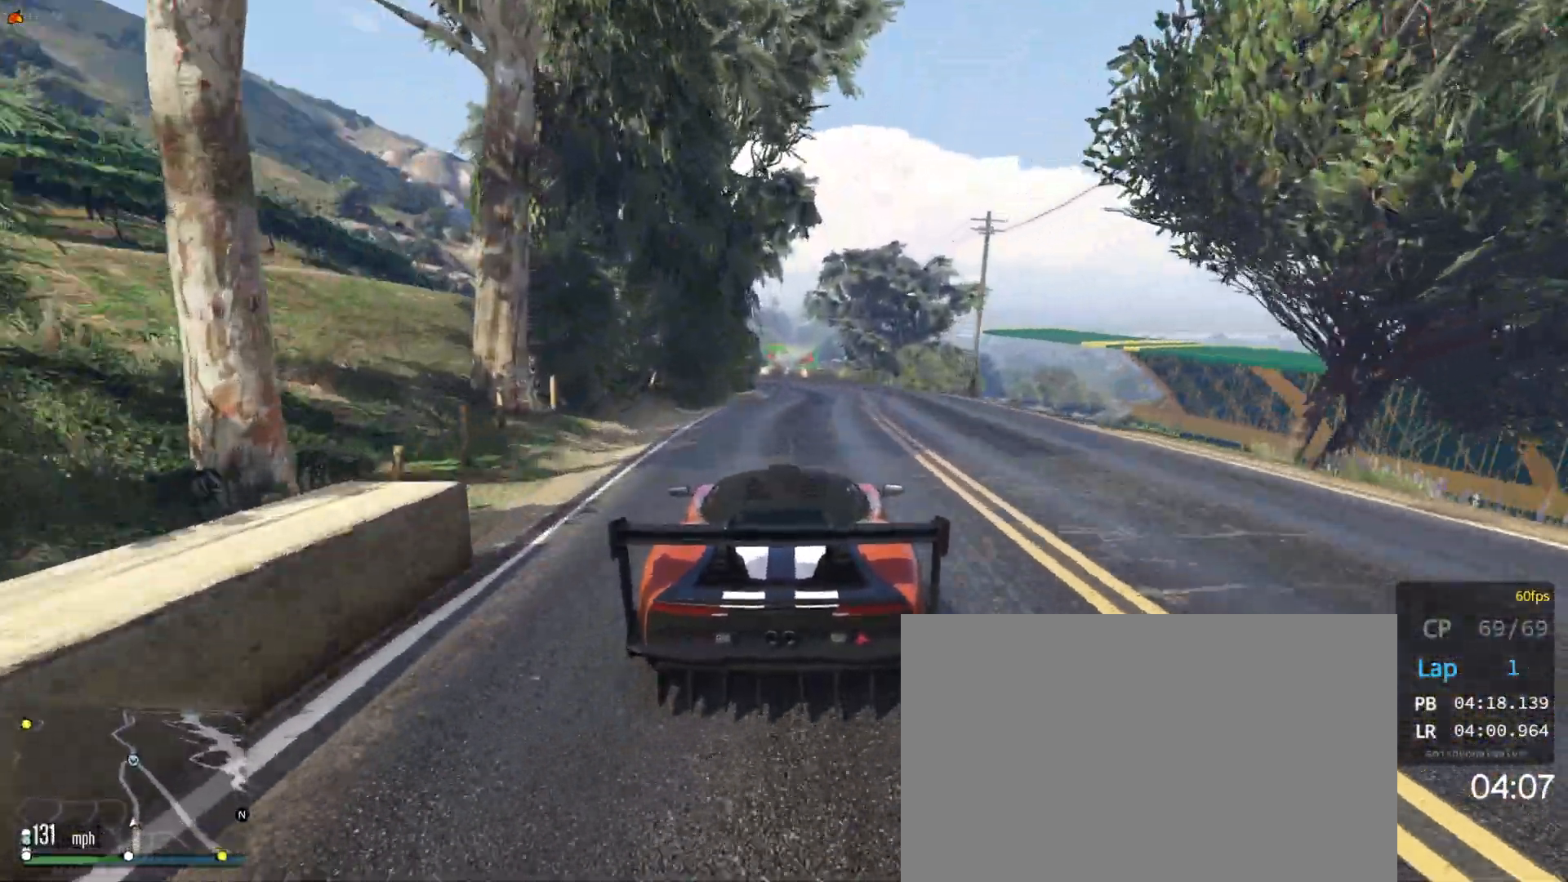
{"buttons": ["R2"], "left_stick": "left", "right_stick": "center", "events": [[433, "left_stick", "left"]]}
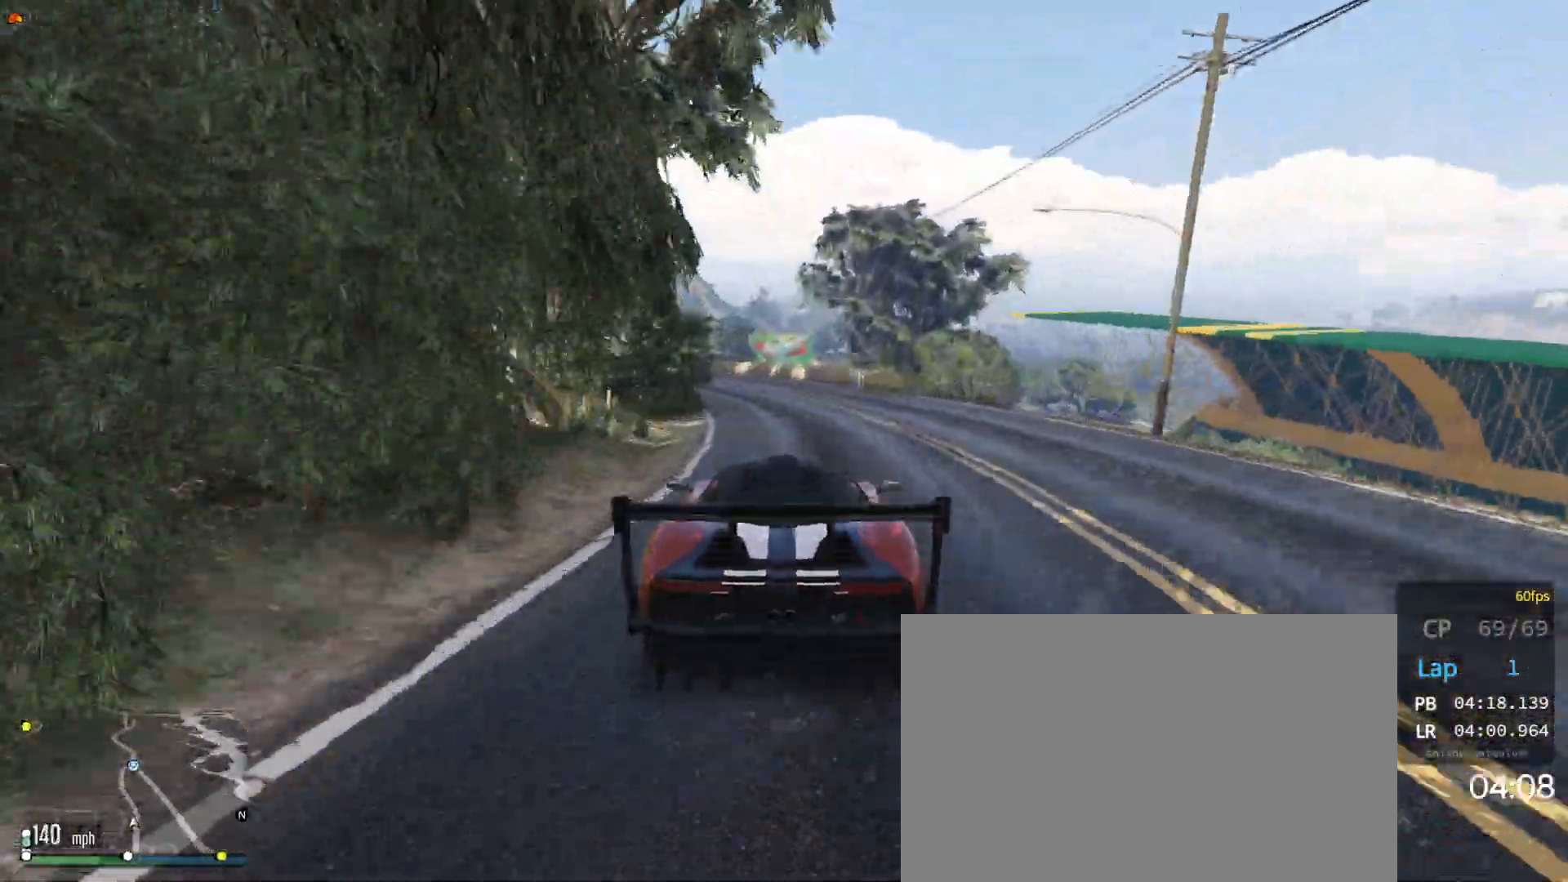
{"buttons": ["R2"], "left_stick": "left", "right_stick": "center", "events": [[67, "left_stick", "center"], [200, "left_stick", "left"], [333, "left_stick", "center"], [400, "left_stick", "left"]]}
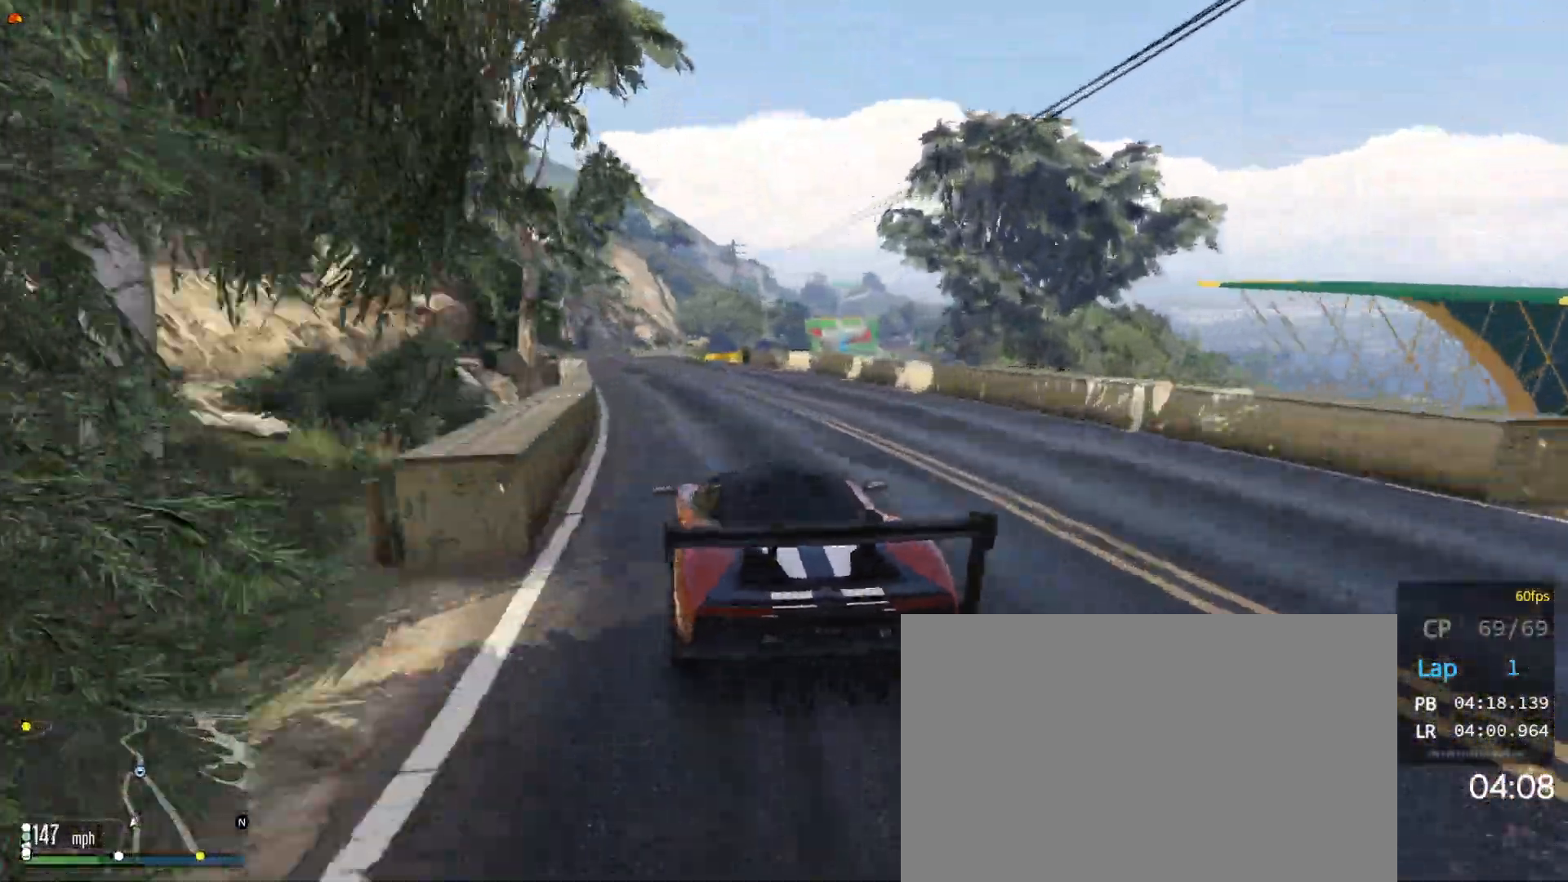
{"buttons": ["R2"], "left_stick": "center", "right_stick": "center", "events": [[67, "left_stick", "center"], [217, "left_stick", "right"], [300, "left_stick", "center"]]}
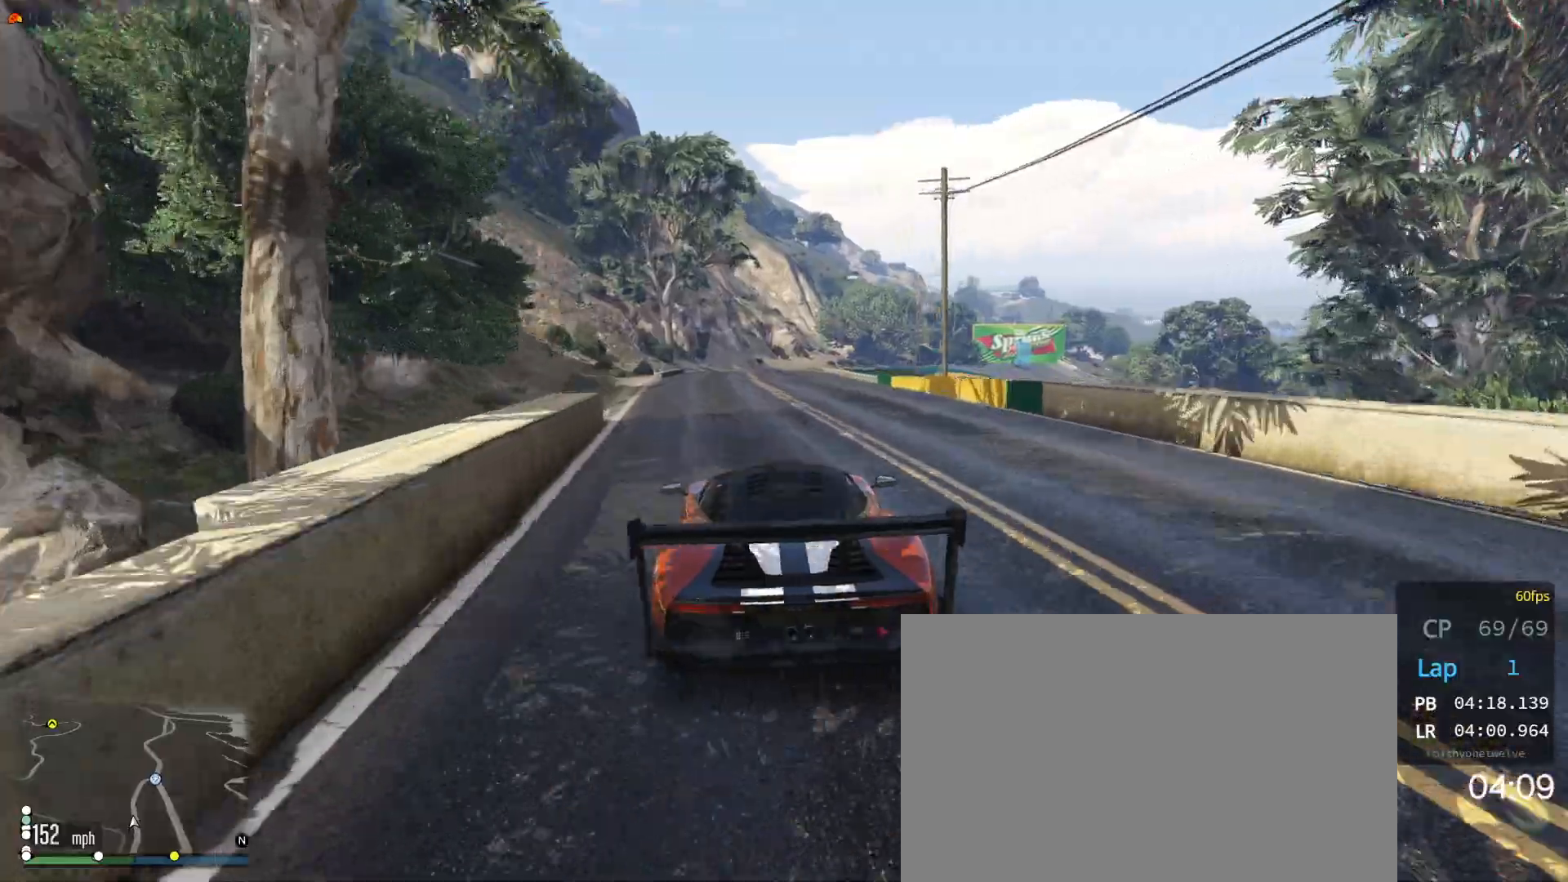
{"buttons": ["R2"], "left_stick": "right", "right_stick": "center", "events": [[50, "left_stick", "right"], [150, "left_stick", "center"], [383, "left_stick", "right"]]}
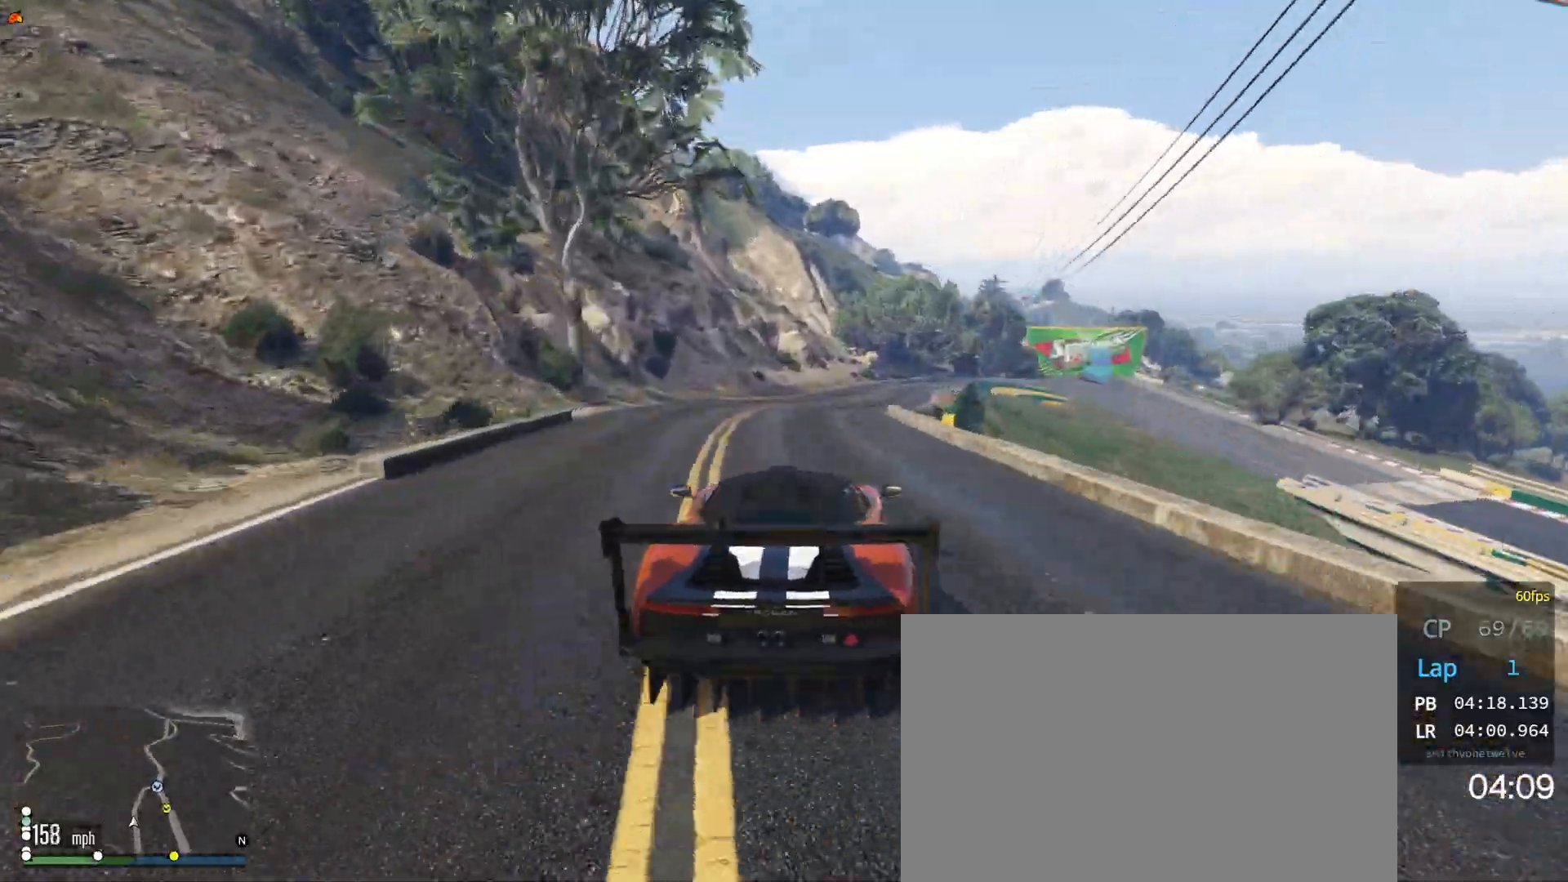
{"buttons": [], "left_stick": "center", "right_stick": "center", "events": [[133, "left_stick", "center"], [450, "R2", "up"]]}
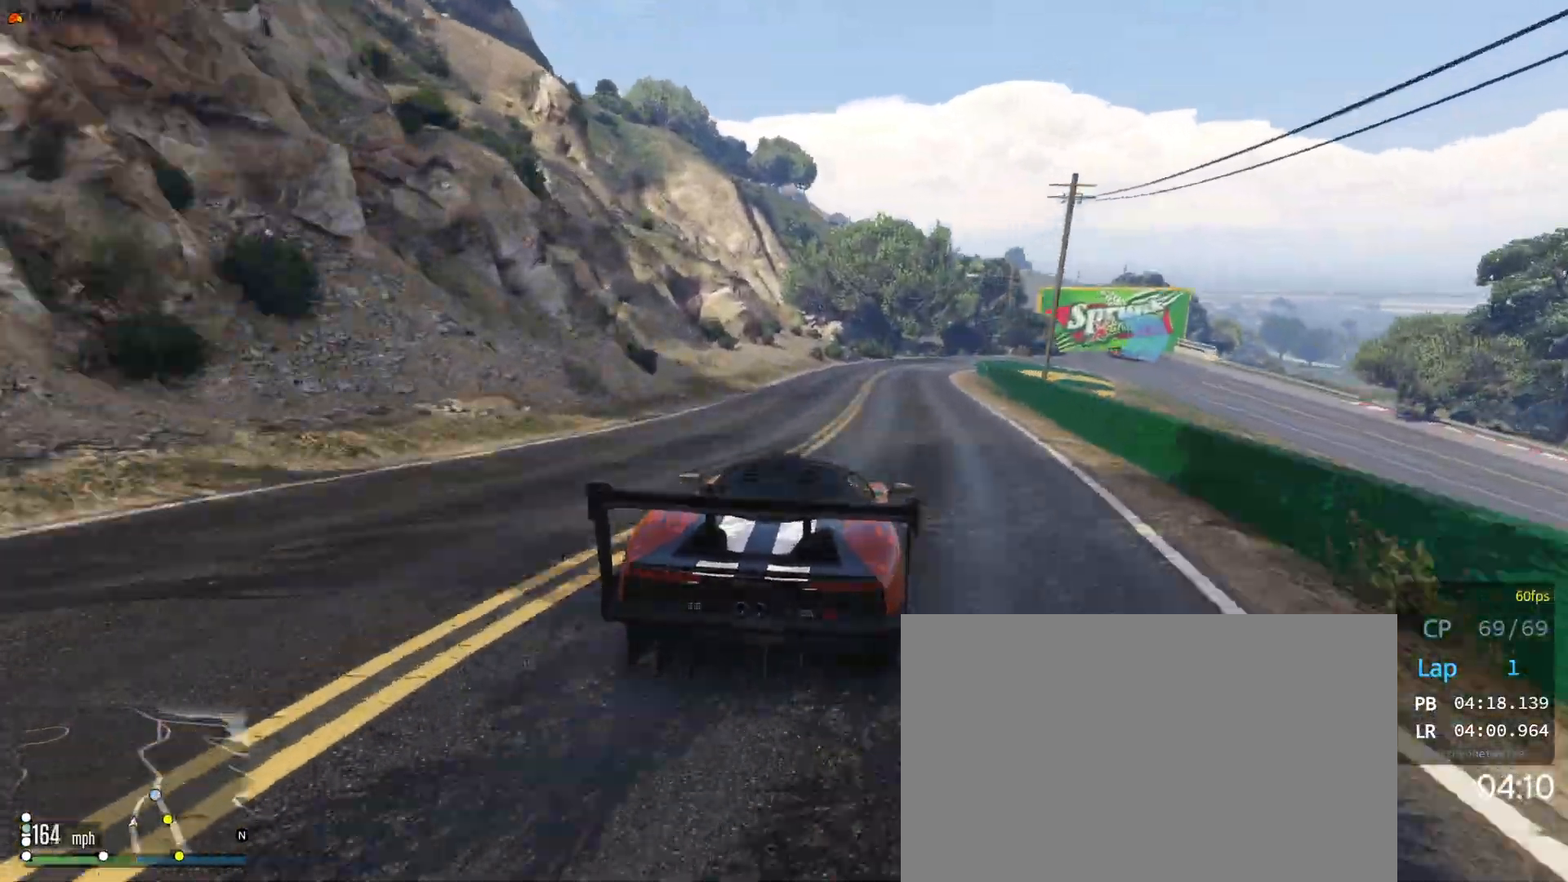
{"buttons": [], "left_stick": "right", "right_stick": "center", "events": [[17, "L2", "down"], [33, "left_stick", "right"], [183, "left_stick", "center"], [317, "L2", "up"], [500, "left_stick", "right"]]}
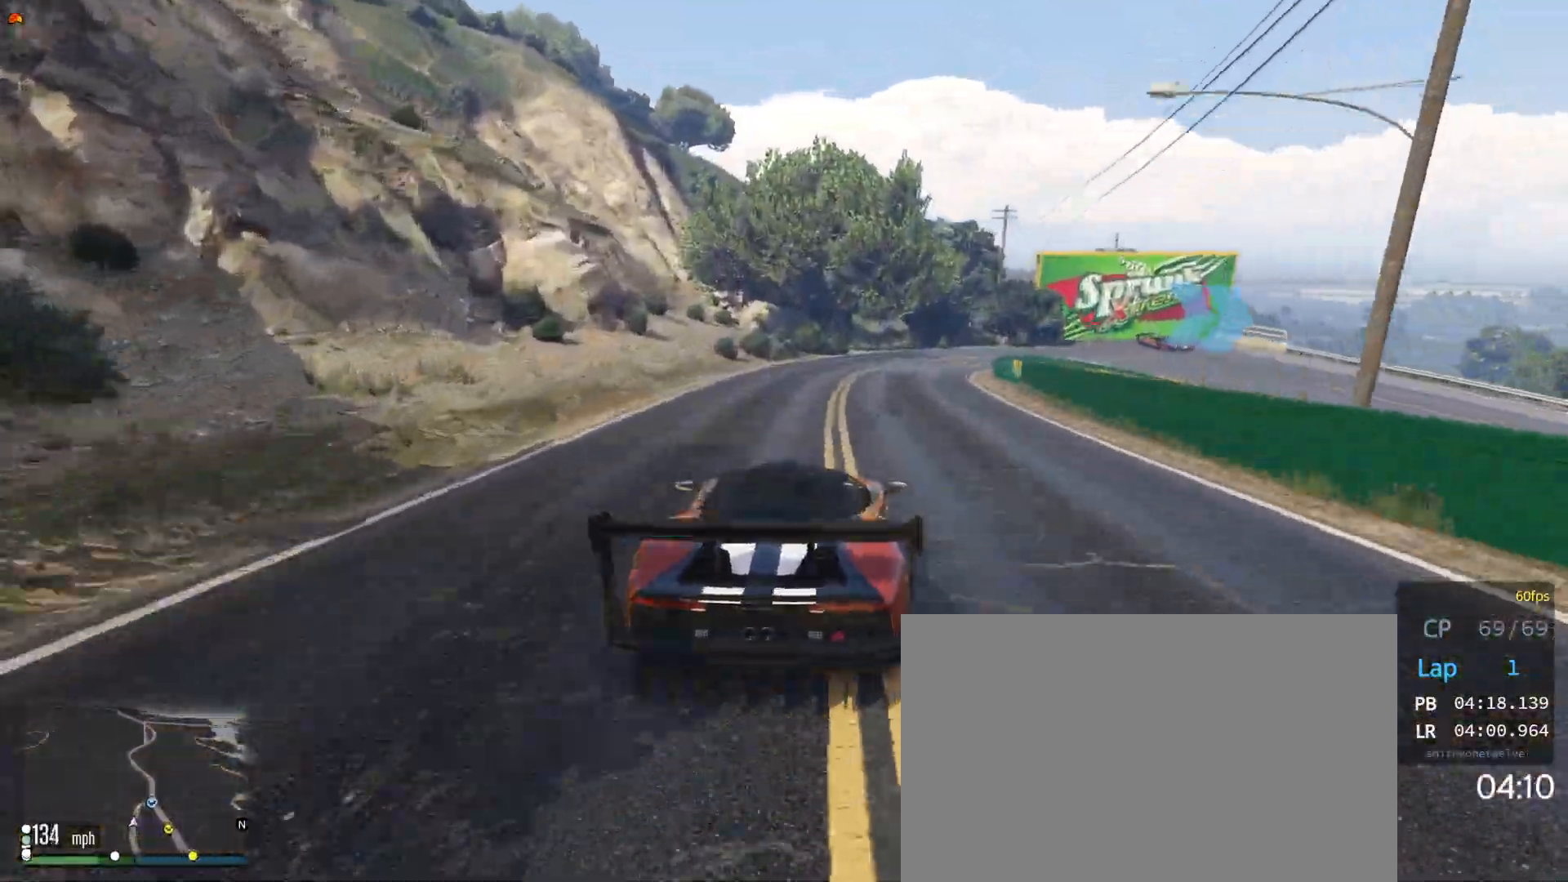
{"buttons": [], "left_stick": "right", "right_stick": "center", "events": [[17, "L2", "down"], [117, "left_stick", "center"], [167, "L2", "up"], [200, "left_stick", "right"], [217, "L2", "down"], [500, "L2", "up"]]}
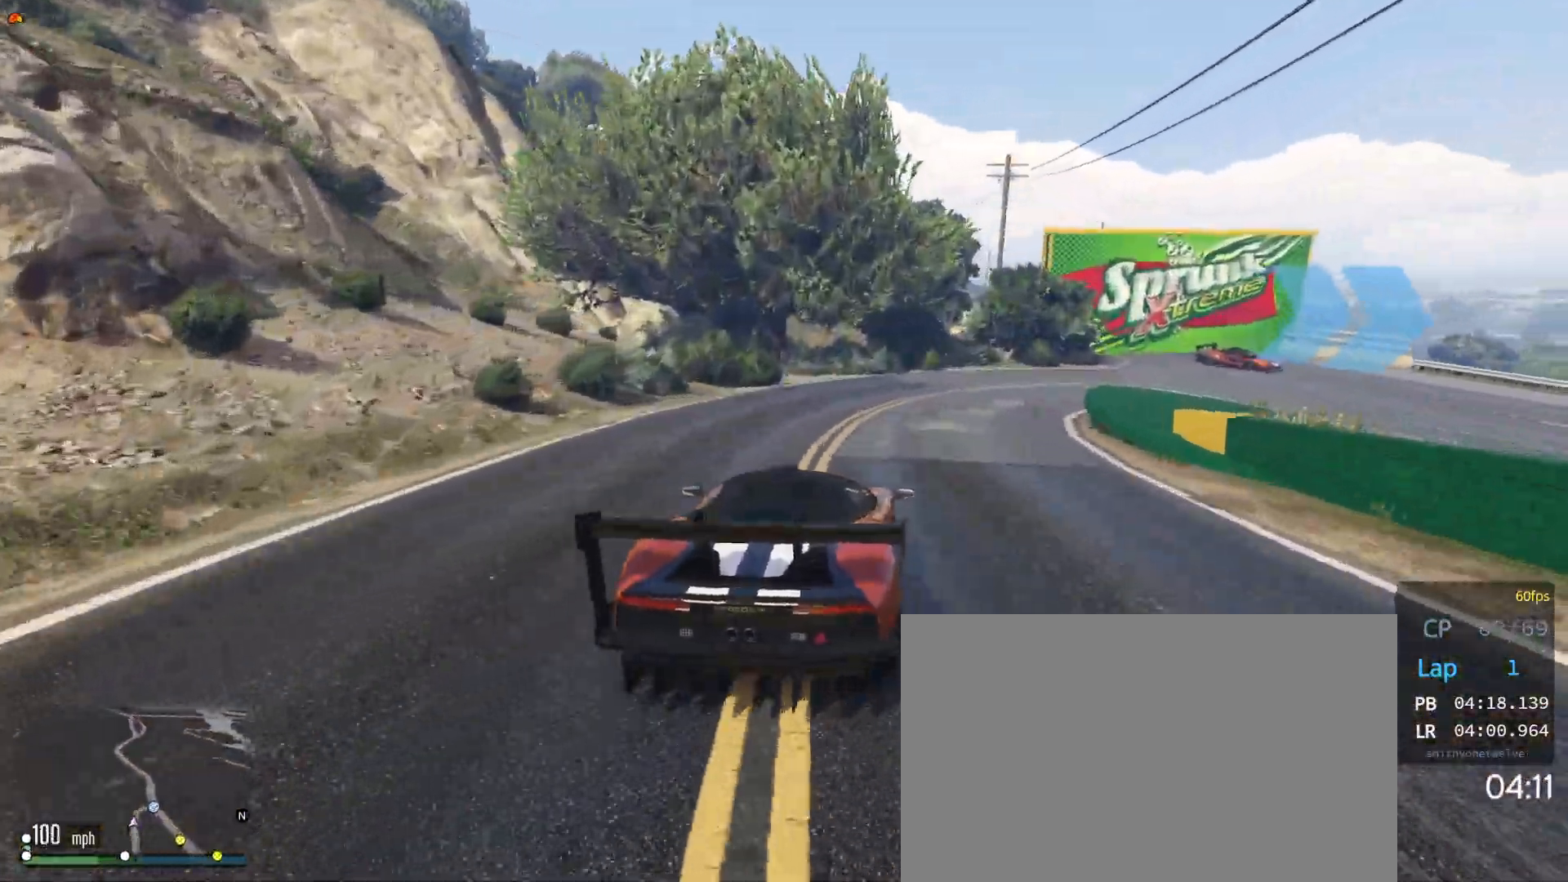
{"buttons": ["L2"], "left_stick": "right", "right_stick": "center", "events": [[67, "L2", "down"]]}
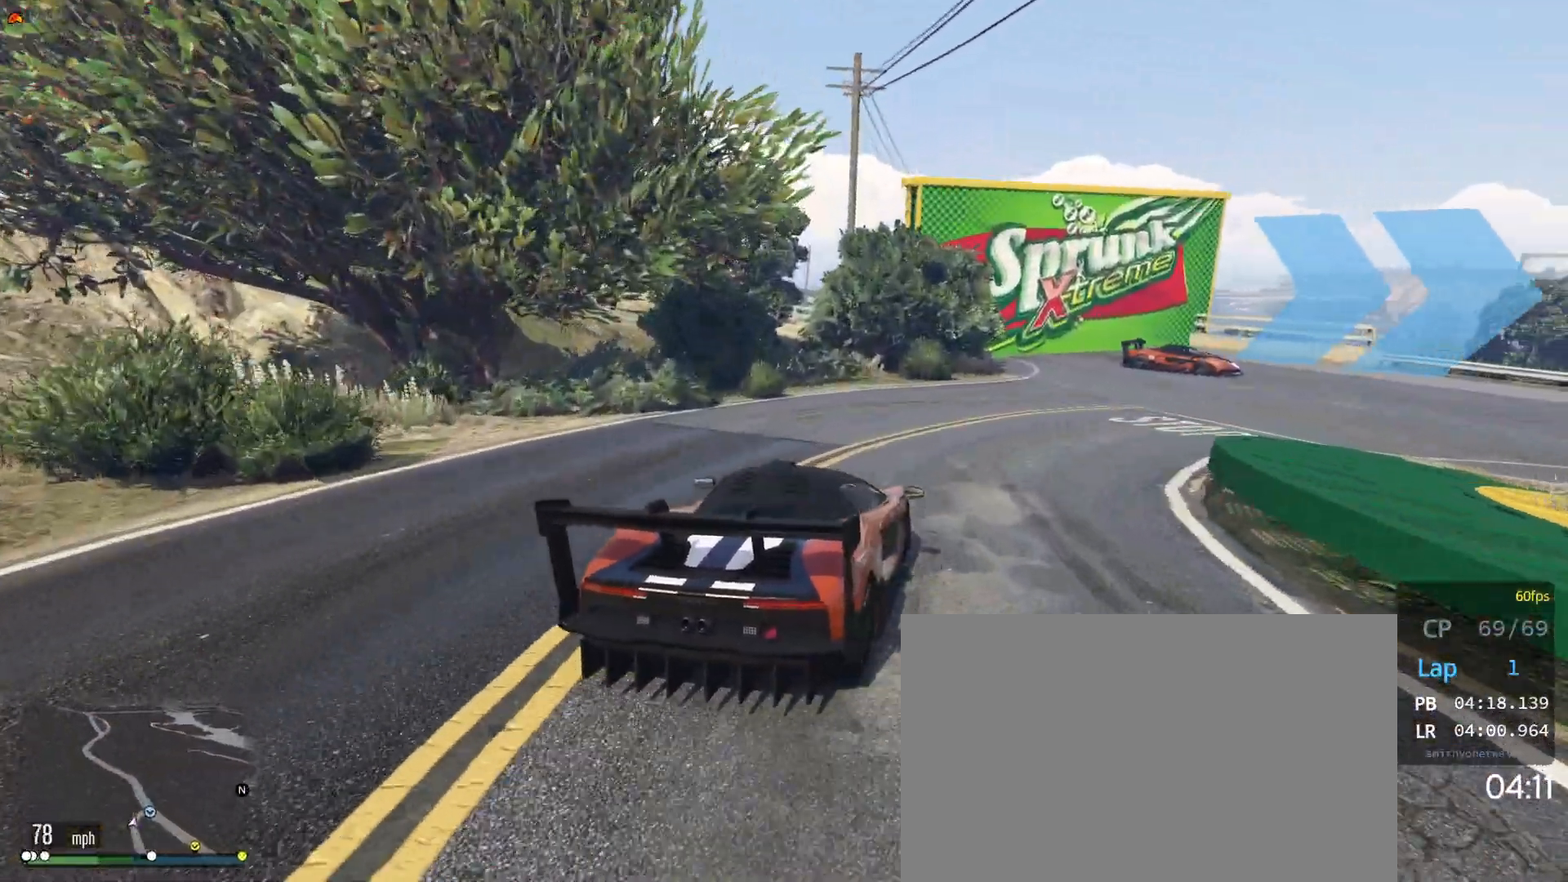
{"buttons": ["L2"], "left_stick": "right", "right_stick": "center", "events": []}
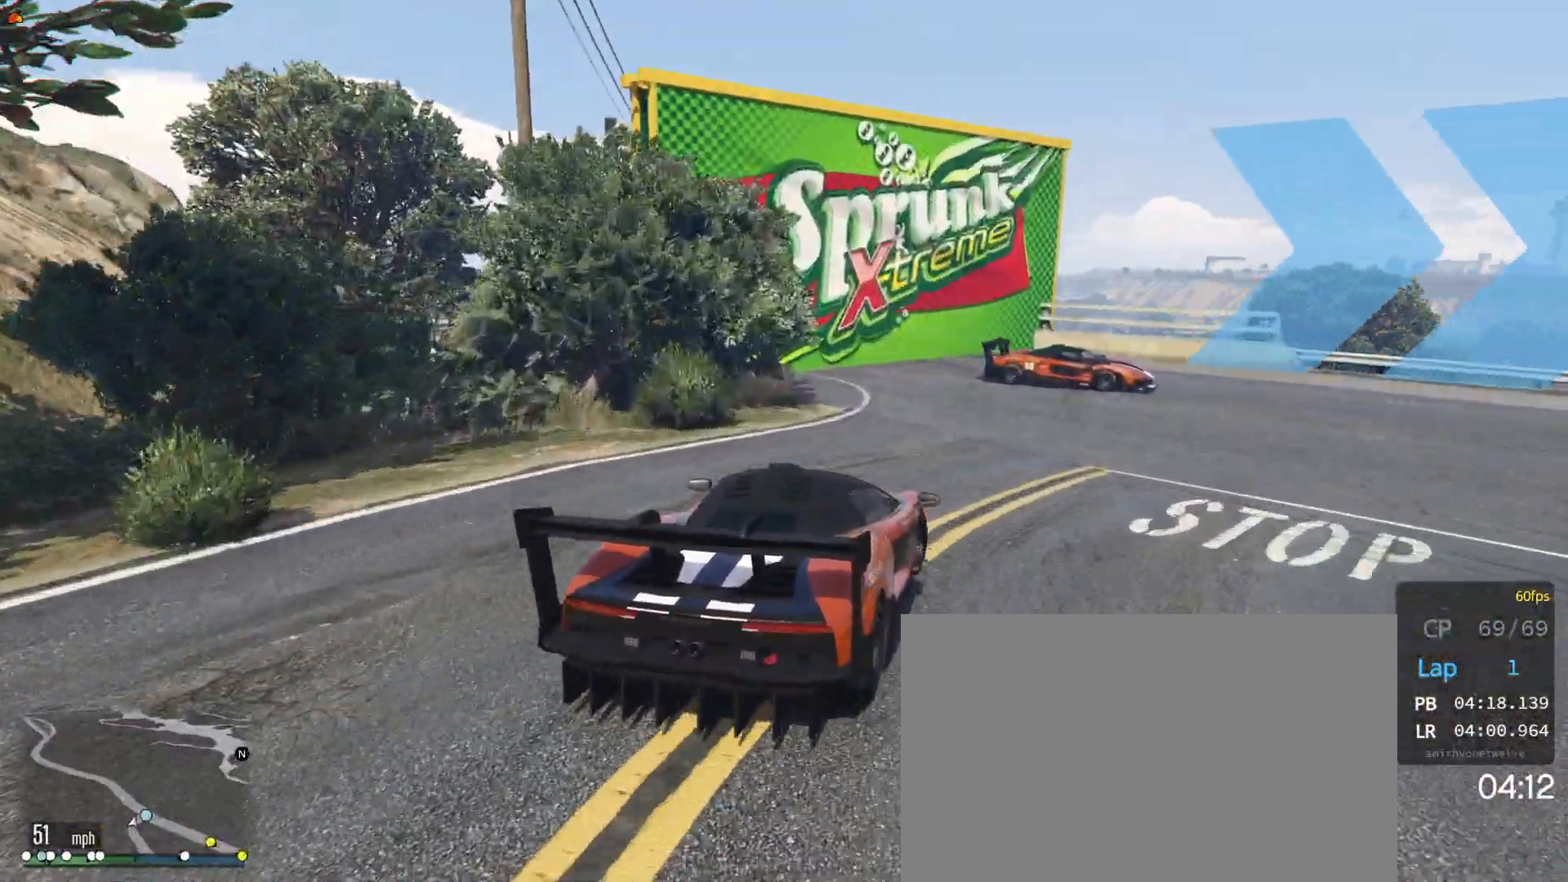
{"buttons": [], "left_stick": "right", "right_stick": "center", "events": [[33, "L2", "up"]]}
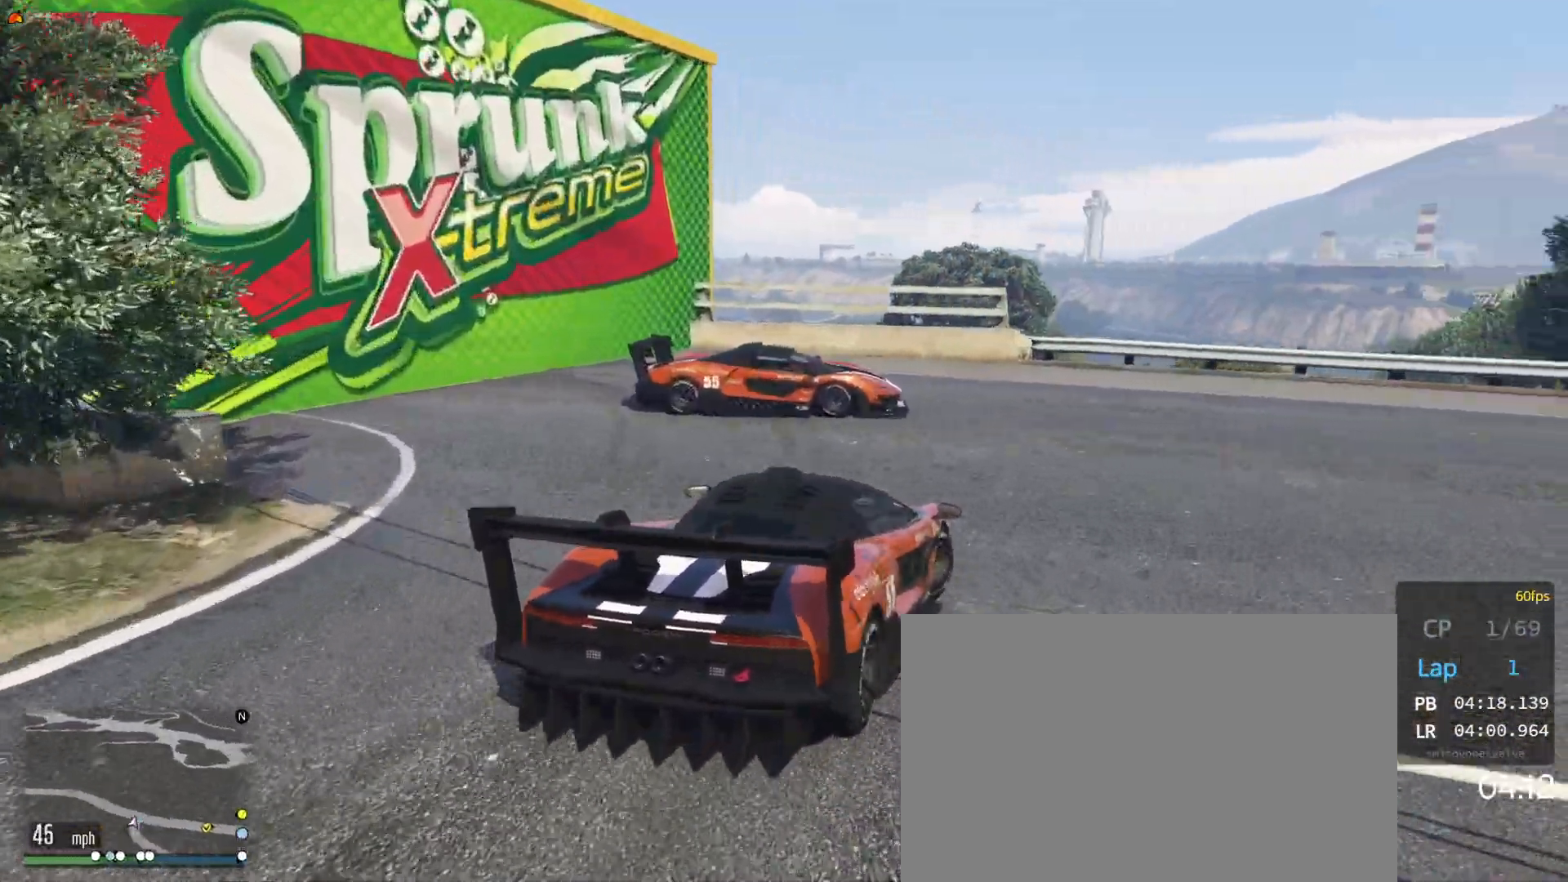
{"buttons": ["R2"], "left_stick": "center", "right_stick": "center", "events": [[383, "R2", "down"], [467, "left_stick", "center"]]}
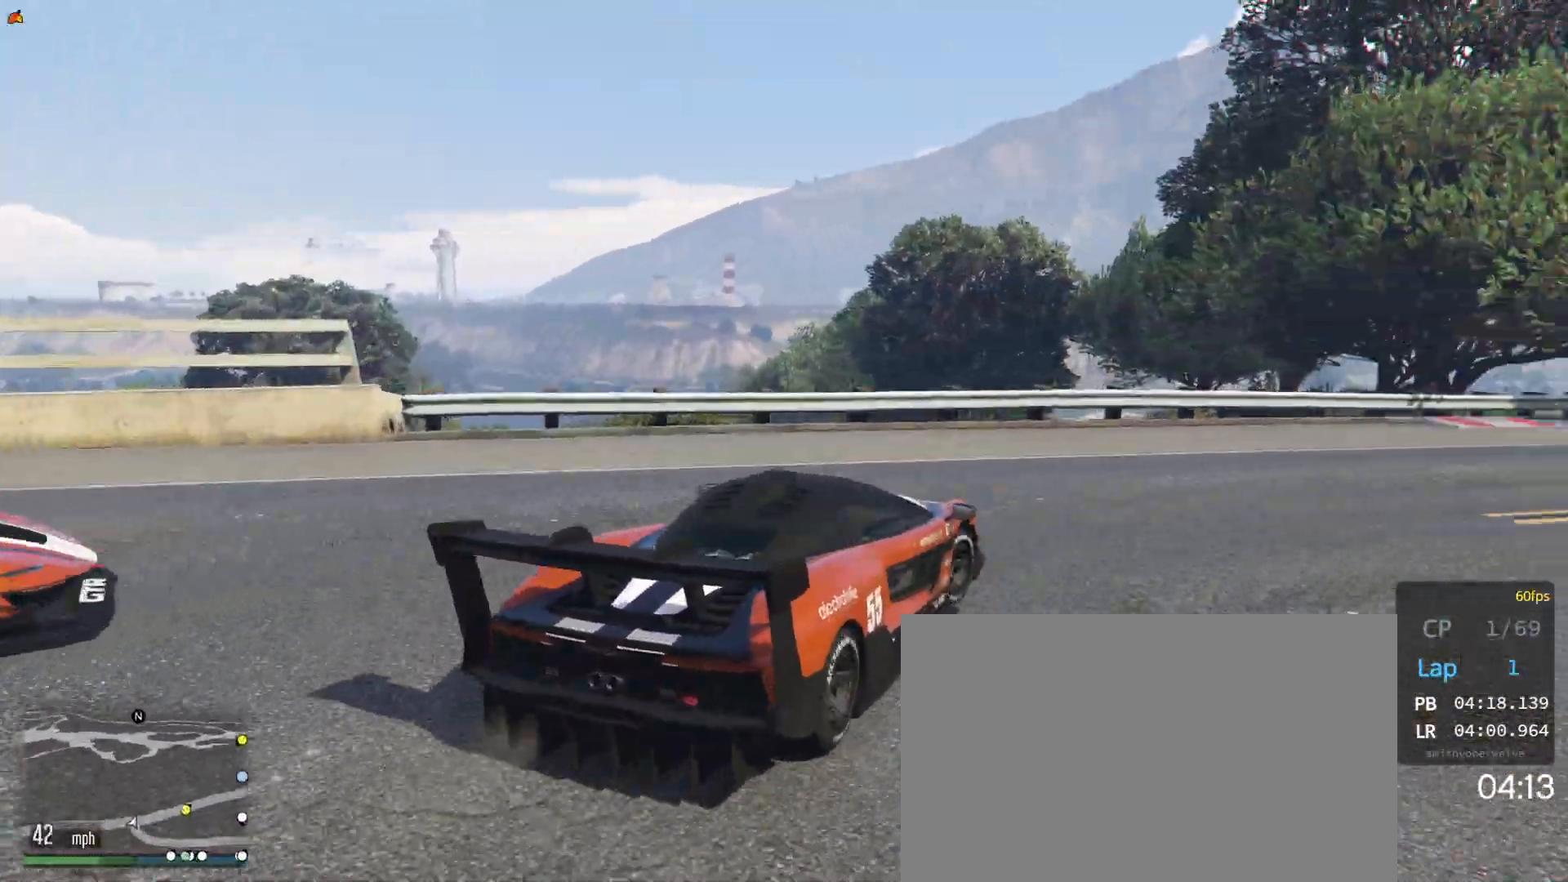
{"buttons": ["R2"], "left_stick": "right", "right_stick": "center", "events": [[33, "left_stick", "right"], [267, "left_stick", "center"], [450, "left_stick", "right"]]}